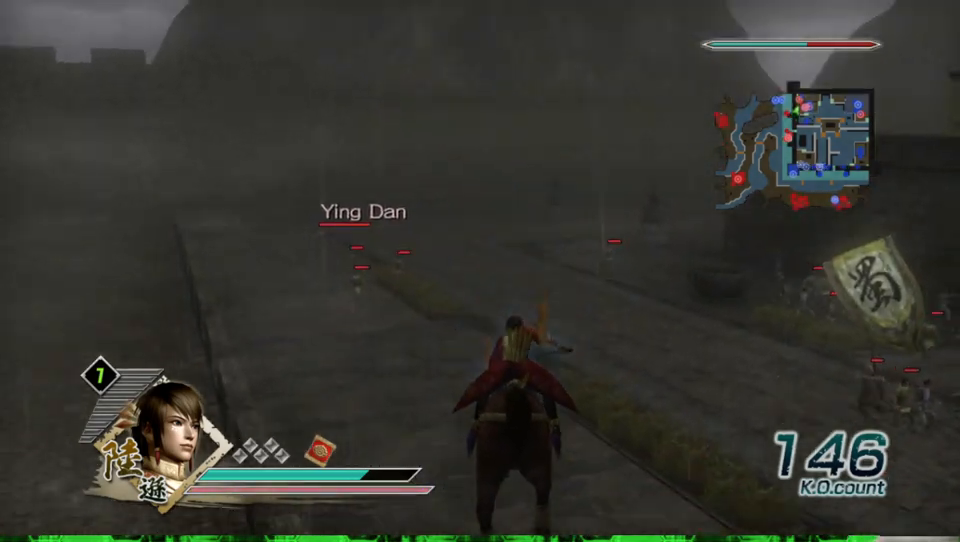
Gameplay with a controller (Xbox layout); each line is a JSON object with the inputs held at the frame after it. "events" lists button and stick changes between this image and that frame as [ms after this image, input, new state], when the widget could be followed in between.
{"buttons": [], "left_stick": "up", "right_stick": "center", "events": []}
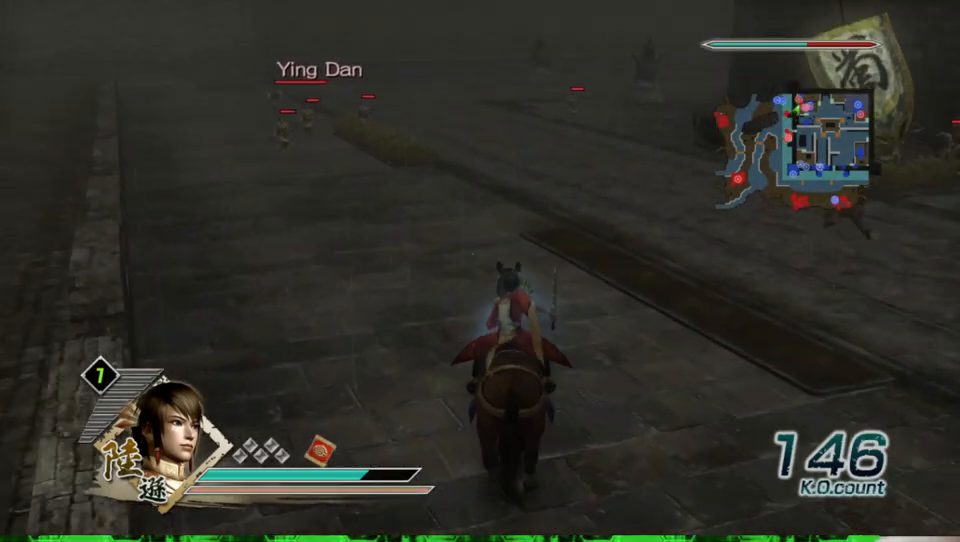
{"buttons": [], "left_stick": "up", "right_stick": "center", "events": []}
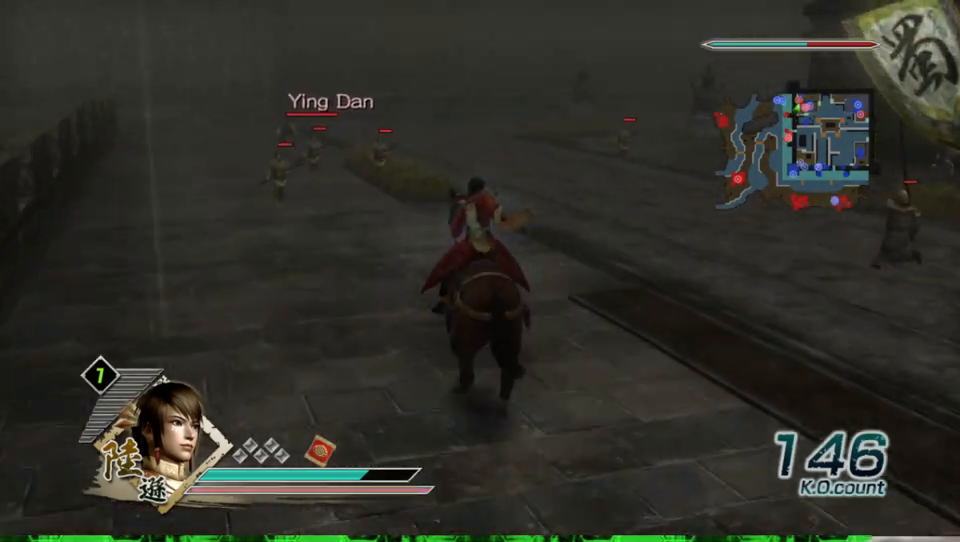
{"buttons": [], "left_stick": "up", "right_stick": "center", "events": []}
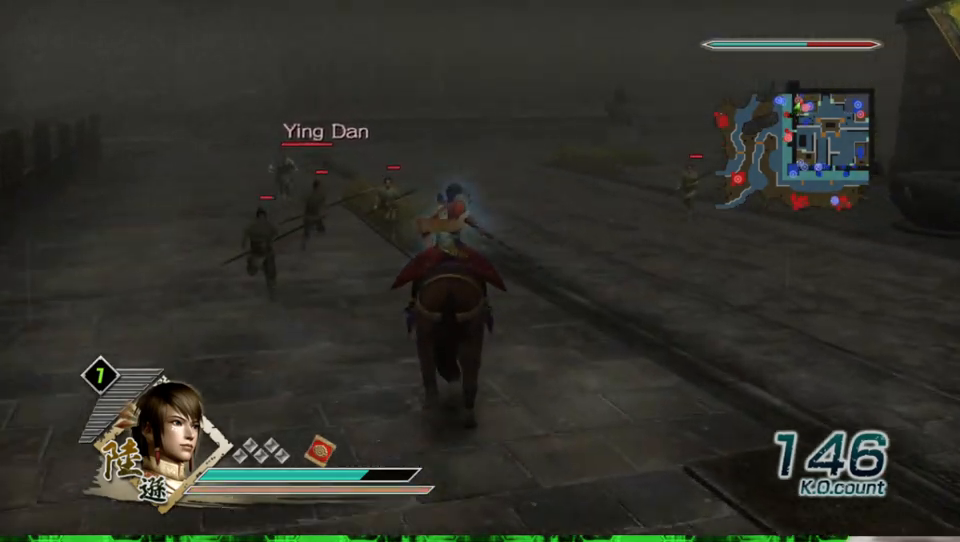
{"buttons": [], "left_stick": "center", "right_stick": "center", "events": [[200, "A", "down"], [333, "A", "up"], [367, "left_stick", "center"]]}
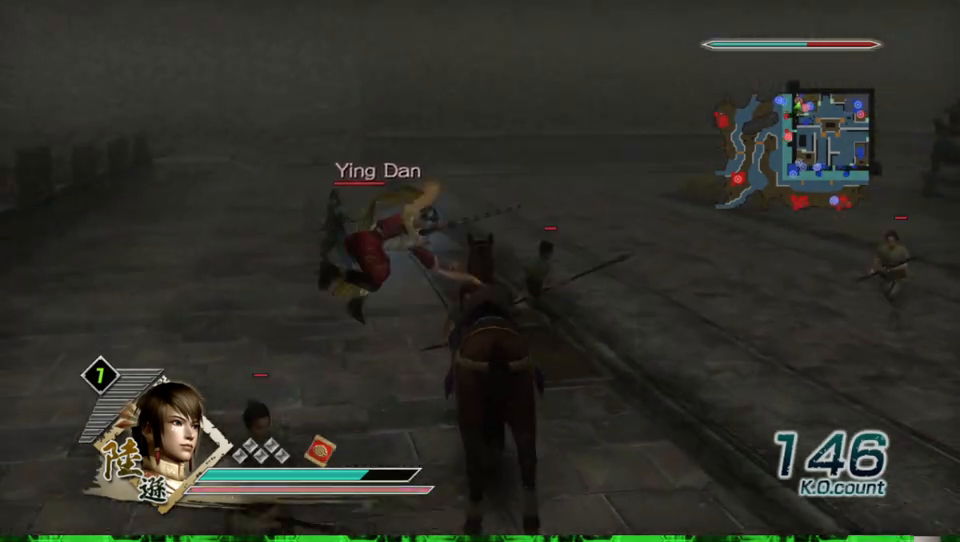
{"buttons": [], "left_stick": "up", "right_stick": "center", "events": [[367, "left_stick", "up"]]}
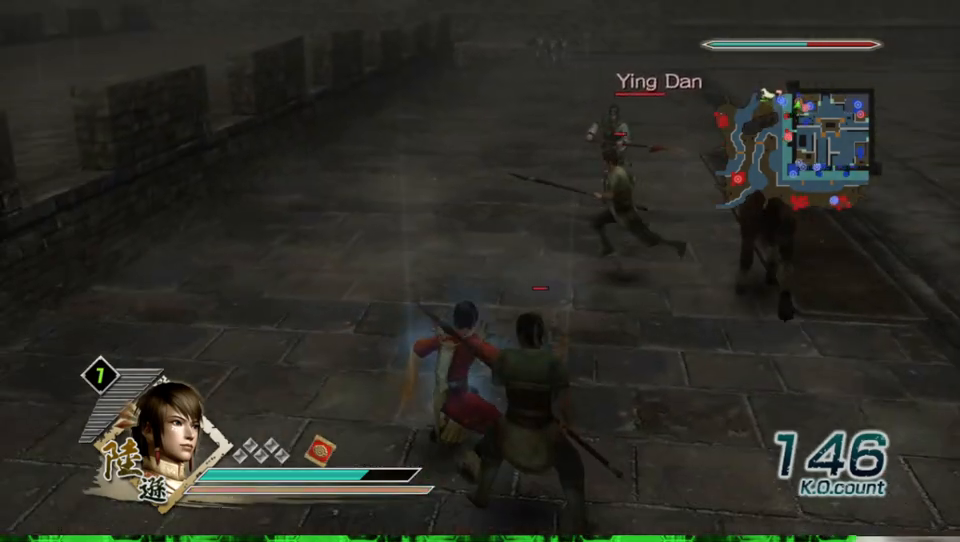
{"buttons": [], "left_stick": "up", "right_stick": "center", "events": []}
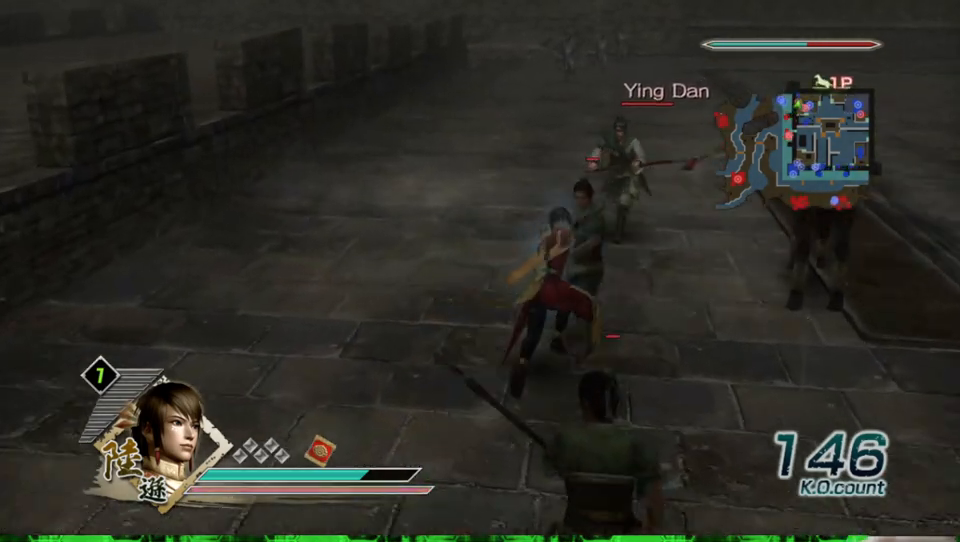
{"buttons": ["X"], "left_stick": "up", "right_stick": "center", "events": [[233, "X", "down"], [267, "X", "up"], [300, "X", "down"], [333, "X", "up"], [367, "X", "down"], [400, "X", "up"], [433, "X", "down"], [467, "X", "up"], [500, "X", "down"]]}
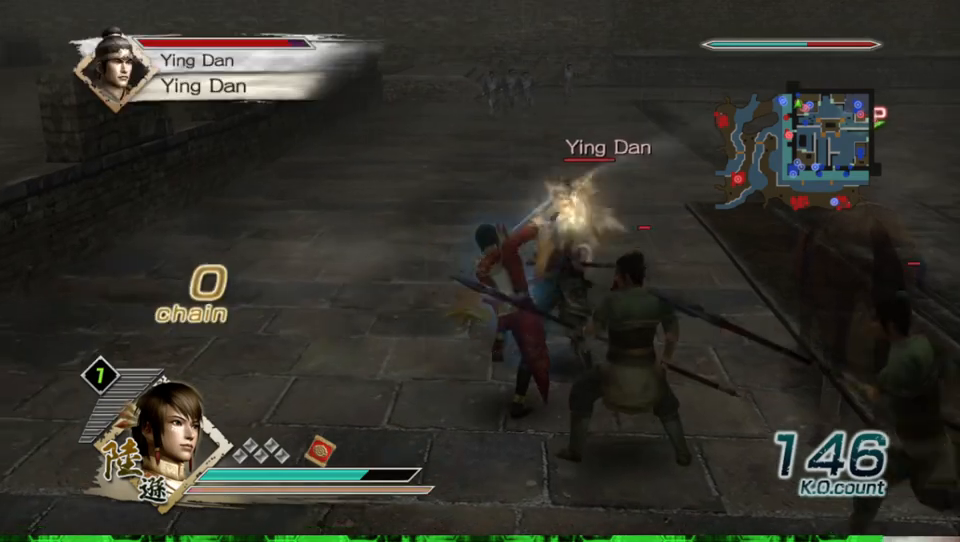
{"buttons": [], "left_stick": "up", "right_stick": "center", "events": [[33, "X", "up"], [67, "X", "down"], [100, "X", "up"], [133, "X", "down"], [167, "X", "up"], [200, "X", "down"], [233, "X", "up"], [267, "X", "down"], [300, "X", "up"], [333, "X", "down"], [367, "X", "up"], [400, "X", "down"], [433, "X", "up"], [467, "X", "down"], [500, "X", "up"]]}
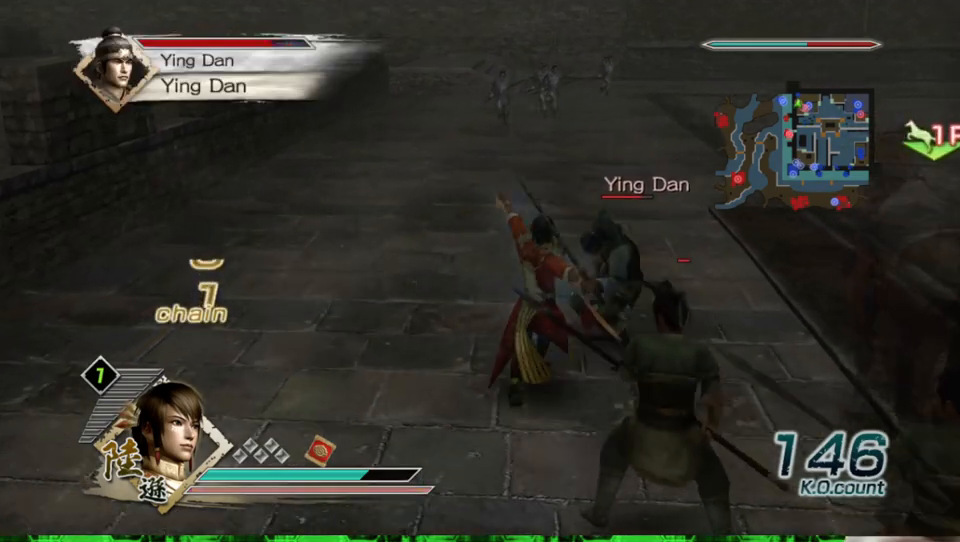
{"buttons": ["X"], "left_stick": "right", "right_stick": "center", "events": [[33, "X", "down"], [67, "X", "up"], [100, "X", "down"], [133, "X", "up"], [133, "left_stick", "up-right"], [167, "X", "down"], [200, "X", "up"], [233, "X", "down"], [267, "X", "up"], [300, "X", "down"], [333, "X", "up"], [367, "X", "down"], [367, "left_stick", "right"], [400, "X", "up"], [433, "X", "down"], [467, "X", "up"], [500, "X", "down"]]}
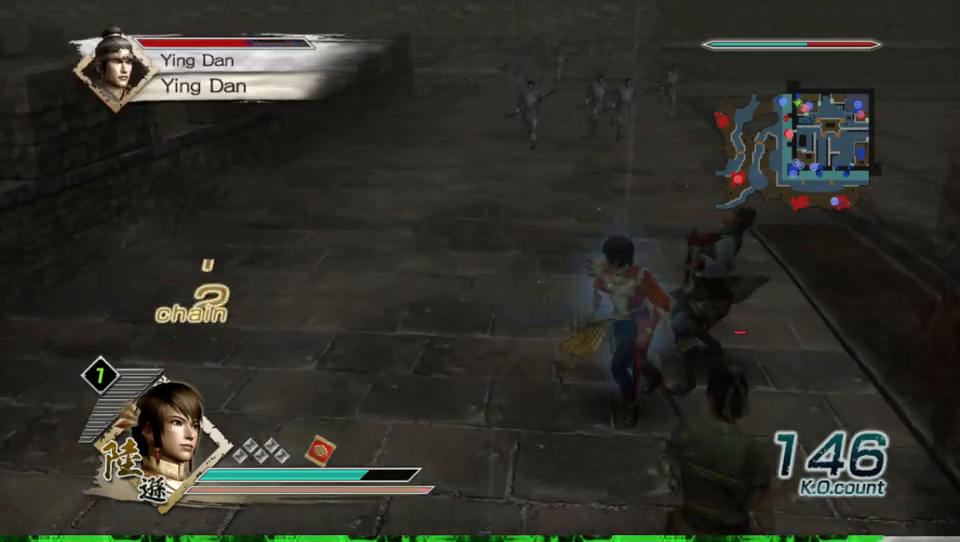
{"buttons": [], "left_stick": "up-right", "right_stick": "center", "events": [[33, "X", "up"], [67, "X", "down"], [100, "X", "up"], [100, "left_stick", "up-right"], [133, "X", "down"], [167, "X", "up"], [200, "X", "down"], [233, "X", "up"], [267, "X", "down"], [300, "X", "up"], [333, "X", "down"], [367, "X", "up"], [400, "X", "down"], [433, "X", "up"], [467, "X", "down"], [500, "X", "up"]]}
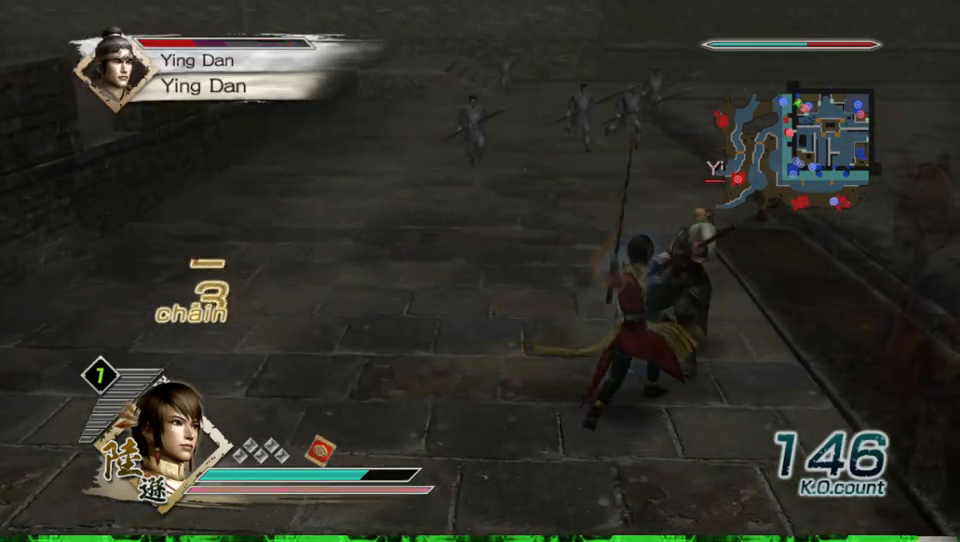
{"buttons": [], "left_stick": "up-right", "right_stick": "center", "events": [[33, "X", "down"], [67, "X", "up"], [100, "X", "down"], [133, "X", "up"], [167, "X", "down"], [200, "X", "up"], [233, "X", "down"], [300, "X", "up"], [367, "X", "down"], [400, "X", "up"], [467, "X", "down"], [500, "X", "up"]]}
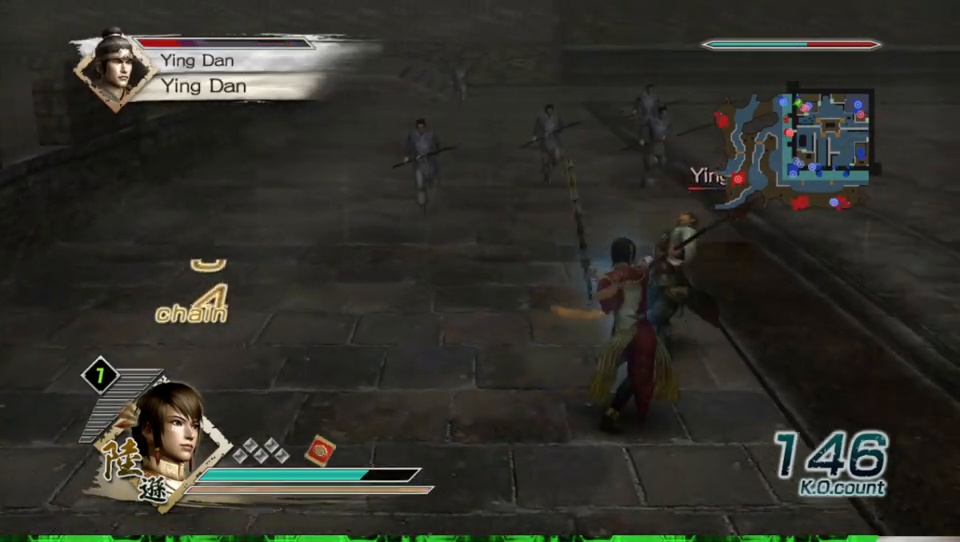
{"buttons": ["X"], "left_stick": "up-right", "right_stick": "center", "events": [[33, "X", "down"], [67, "X", "up"], [133, "X", "down"], [167, "left_stick", "up"], [200, "X", "up"], [233, "X", "down"], [267, "X", "up"], [300, "X", "down"], [333, "X", "up"], [367, "X", "down"], [400, "X", "up"], [433, "X", "down"], [467, "X", "up"], [500, "X", "down"], [500, "left_stick", "up-right"]]}
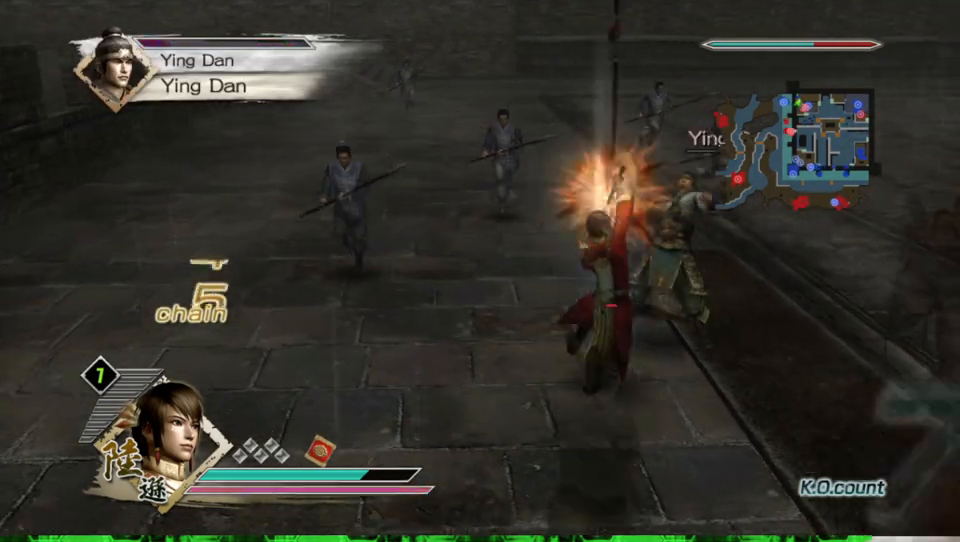
{"buttons": [], "left_stick": "up-right", "right_stick": "center", "events": [[33, "X", "up"], [67, "X", "down"], [100, "X", "up"], [133, "X", "down"], [167, "X", "up"], [200, "X", "down"], [233, "X", "up"], [267, "X", "down"], [300, "X", "up"], [333, "X", "down"], [367, "X", "up"]]}
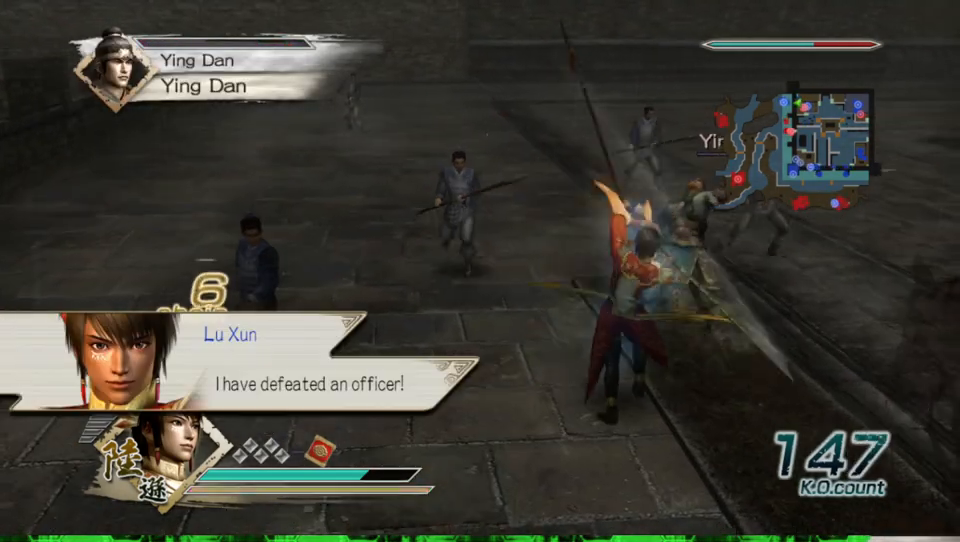
{"buttons": [], "left_stick": "up", "right_stick": "center", "events": [[33, "left_stick", "center"], [300, "right_stick", "left"], [467, "left_stick", "up"], [500, "right_stick", "center"]]}
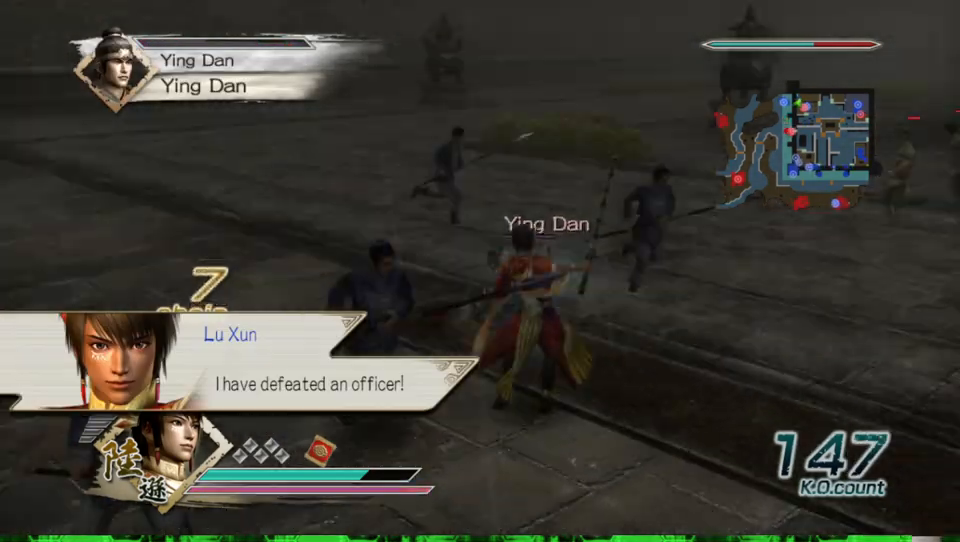
{"buttons": [], "left_stick": "up", "right_stick": "center", "events": []}
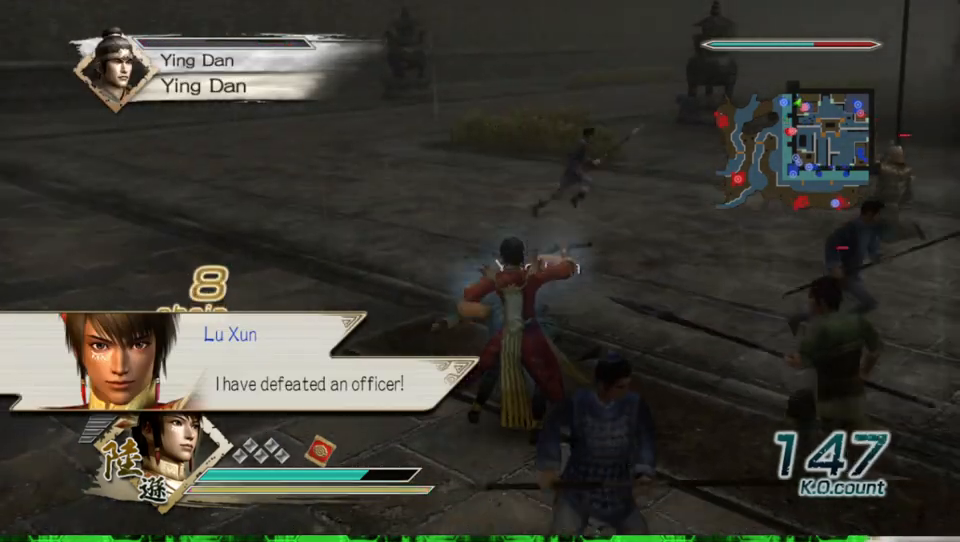
{"buttons": [], "left_stick": "center", "right_stick": "center", "events": [[467, "left_stick", "center"]]}
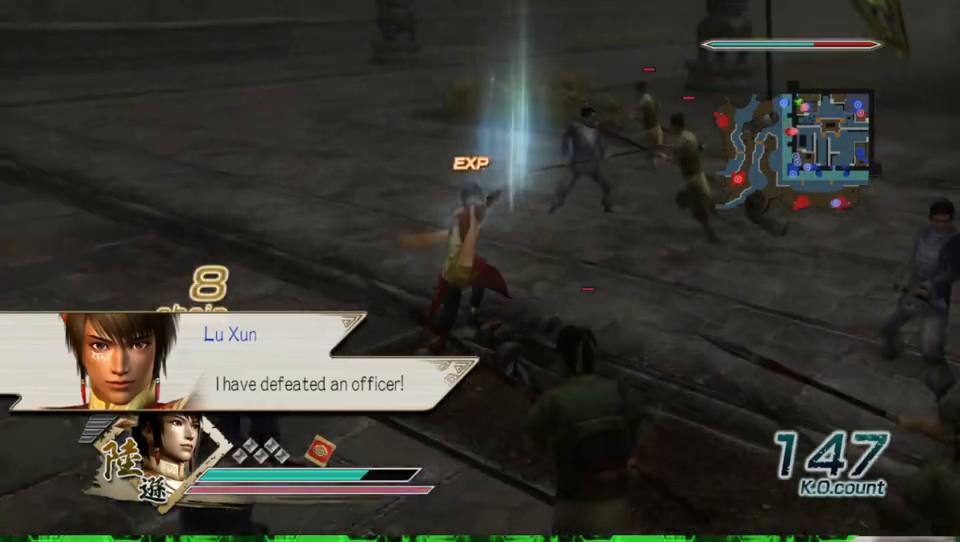
{"buttons": [], "left_stick": "right", "right_stick": "left", "events": [[100, "right_stick", "left"], [133, "left_stick", "right"]]}
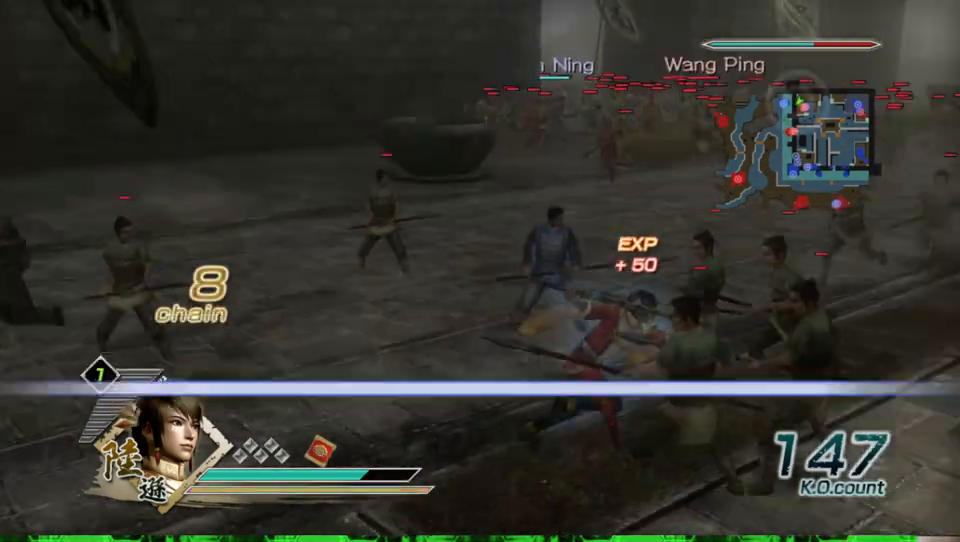
{"buttons": [], "left_stick": "up", "right_stick": "center", "events": [[67, "left_stick", "up-right"], [100, "right_stick", "center"], [333, "left_stick", "up"]]}
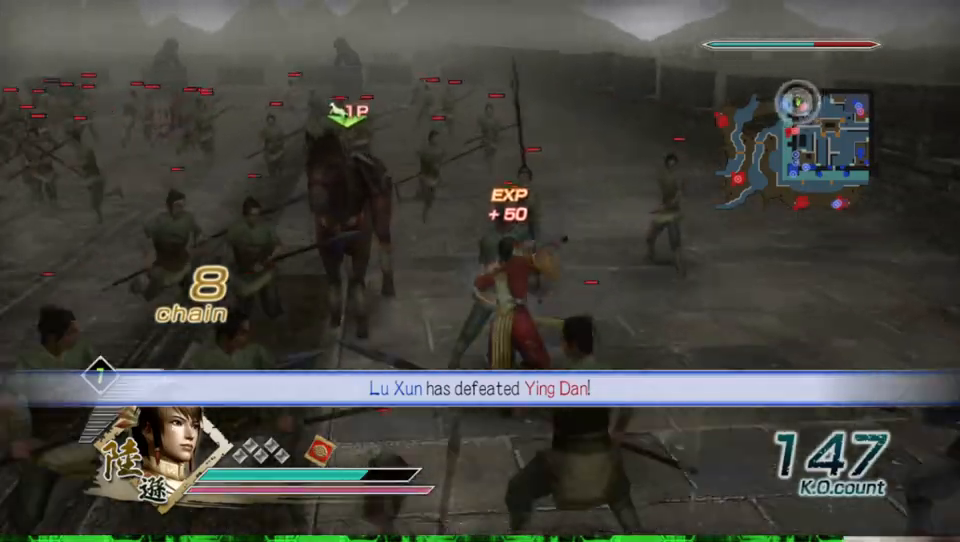
{"buttons": [], "left_stick": "center", "right_stick": "center", "events": [[300, "A", "down"], [300, "left_stick", "center"], [433, "A", "up"]]}
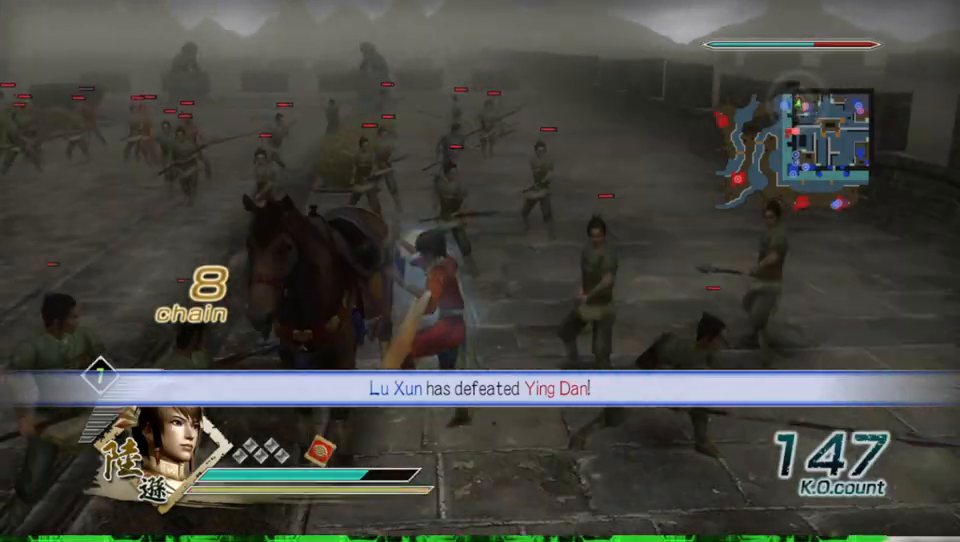
{"buttons": [], "left_stick": "up", "right_stick": "right", "events": [[167, "right_stick", "right"], [233, "left_stick", "up-left"], [500, "left_stick", "up"]]}
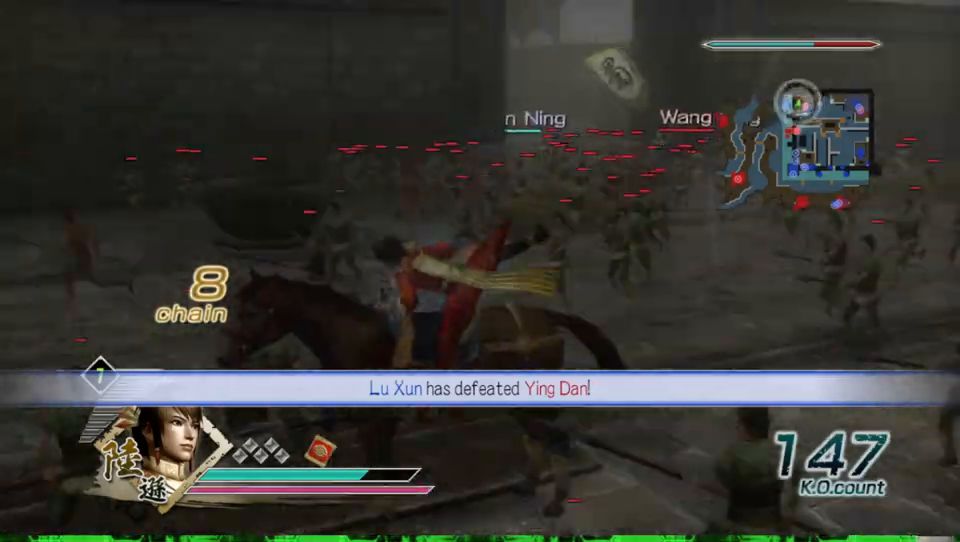
{"buttons": [], "left_stick": "up-right", "right_stick": "center", "events": [[33, "right_stick", "center"], [367, "left_stick", "up-right"]]}
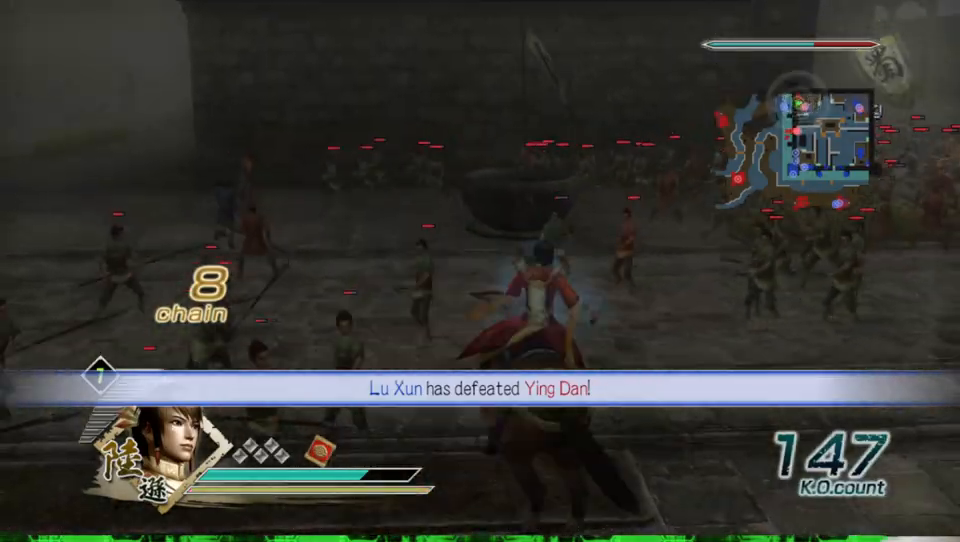
{"buttons": [], "left_stick": "up", "right_stick": "center", "events": [[167, "right_stick", "left"], [300, "left_stick", "up"], [333, "right_stick", "center"]]}
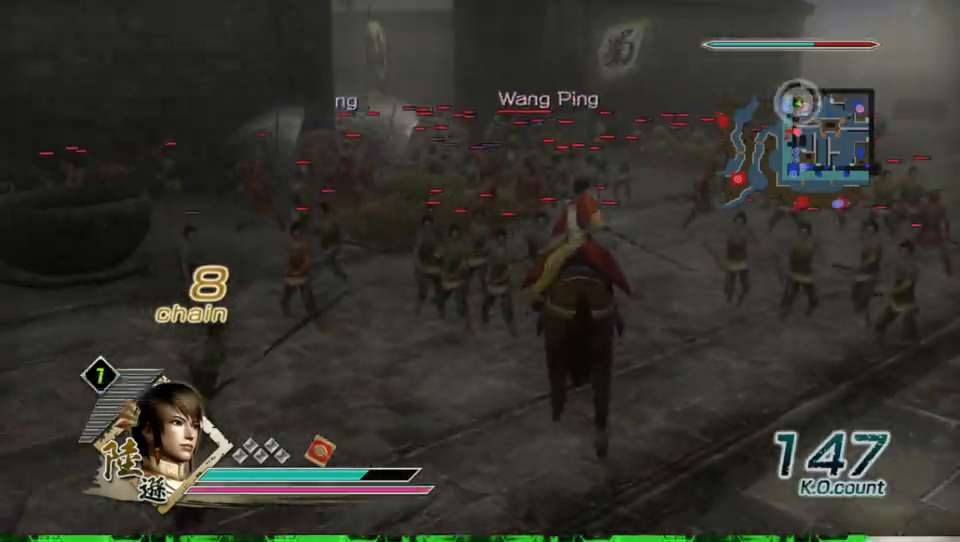
{"buttons": [], "left_stick": "up", "right_stick": "center", "events": []}
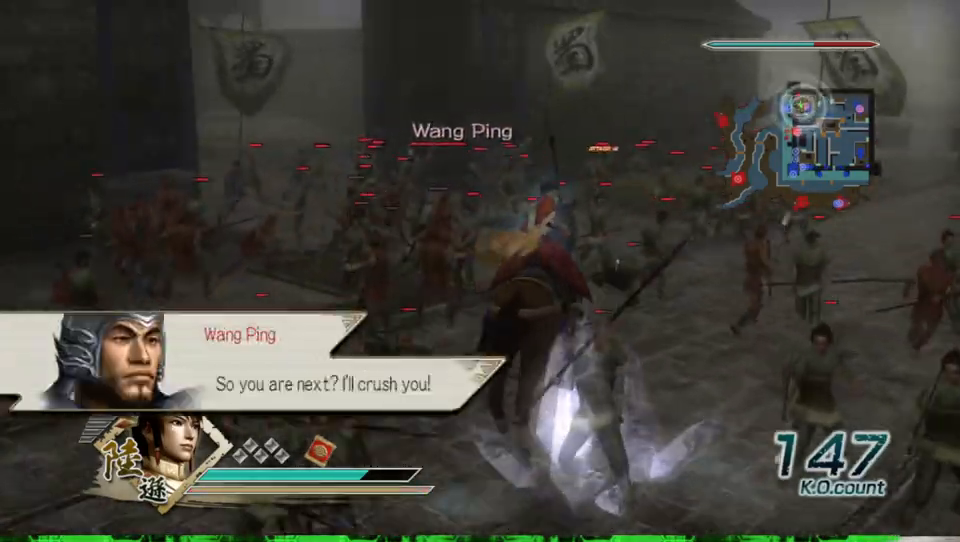
{"buttons": ["A"], "left_stick": "center", "right_stick": "center", "events": [[400, "A", "down"], [400, "left_stick", "center"]]}
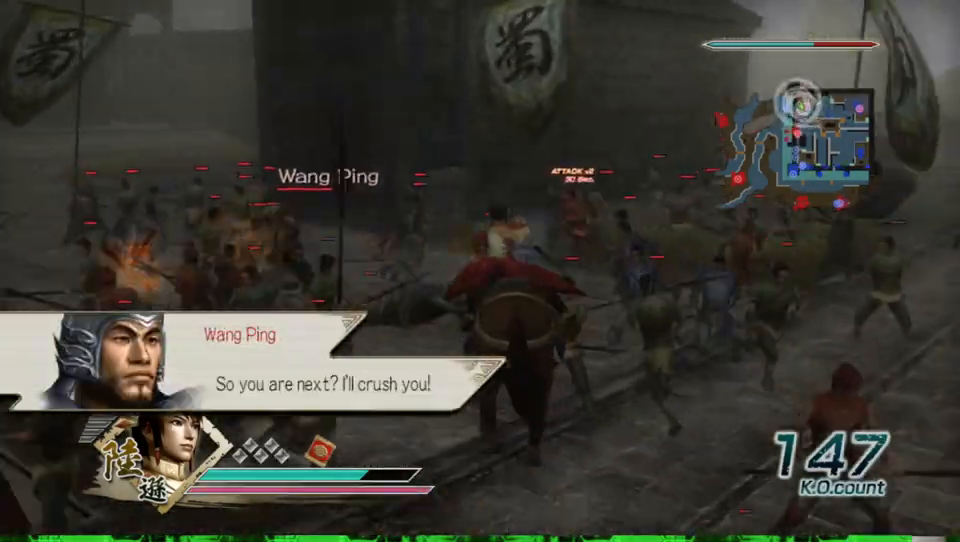
{"buttons": [], "left_stick": "up", "right_stick": "center", "events": [[33, "A", "up"], [233, "left_stick", "up"], [300, "right_stick", "up"], [500, "right_stick", "center"]]}
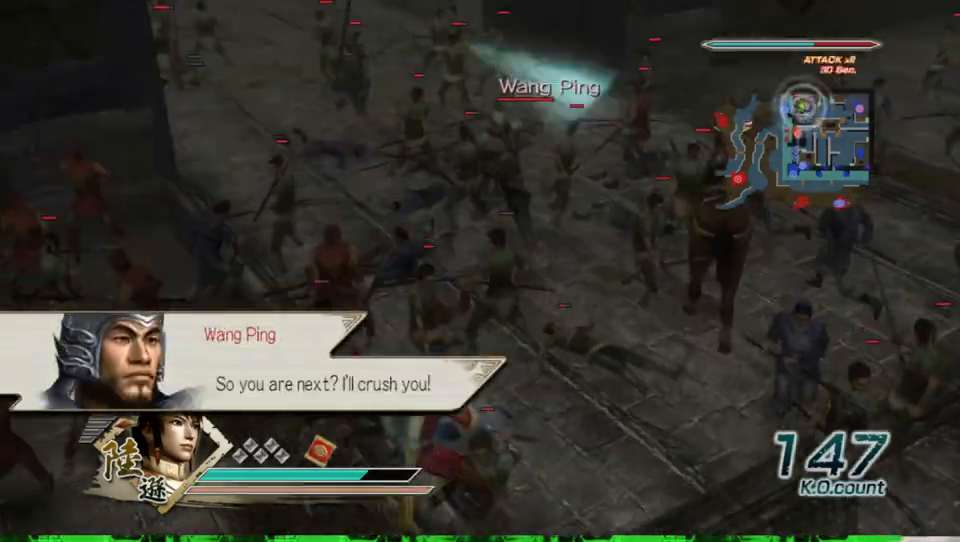
{"buttons": [], "left_stick": "up", "right_stick": "center", "events": []}
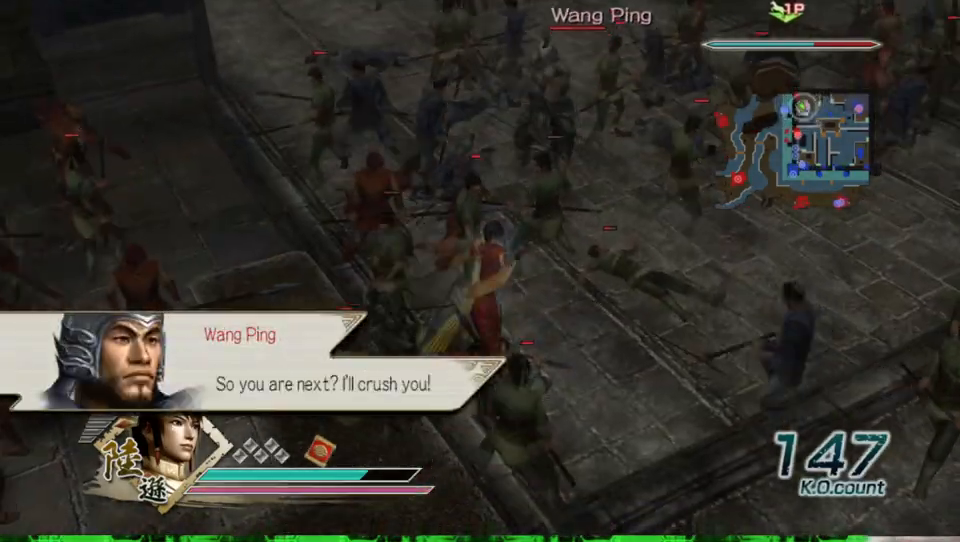
{"buttons": [], "left_stick": "up", "right_stick": "center", "events": [[333, "X", "down"], [367, "X", "up"], [400, "X", "down"], [433, "X", "up"], [467, "X", "down"], [500, "X", "up"]]}
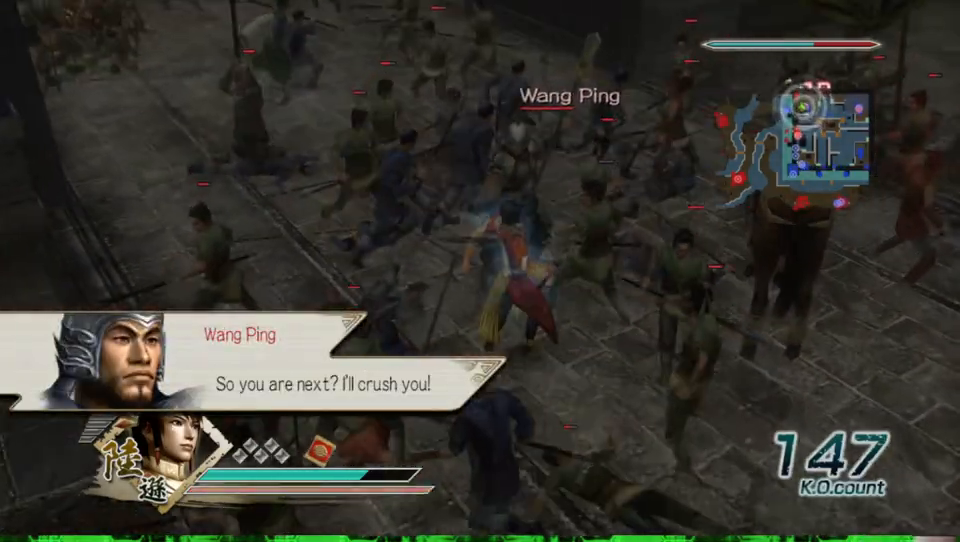
{"buttons": ["X"], "left_stick": "up", "right_stick": "center", "events": [[33, "X", "down"], [67, "X", "up"], [100, "X", "down"], [133, "X", "up"], [167, "X", "down"], [200, "X", "up"], [233, "X", "down"], [267, "X", "up"], [267, "left_stick", "up-left"], [300, "X", "down"], [333, "X", "up"], [367, "X", "down"], [400, "X", "up"], [433, "X", "down"], [433, "left_stick", "up"], [467, "X", "up"], [500, "X", "down"]]}
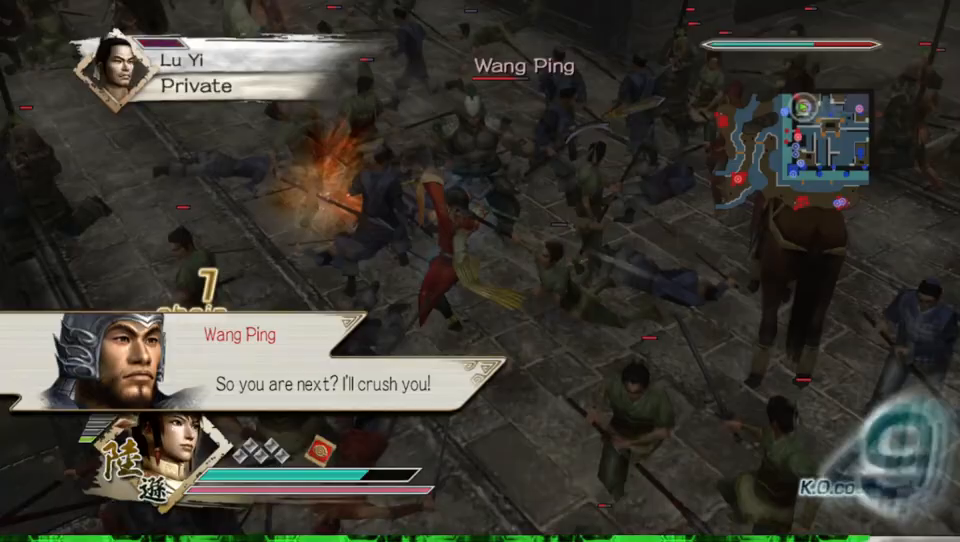
{"buttons": [], "left_stick": "up", "right_stick": "center", "events": [[33, "X", "up"], [67, "X", "down"], [100, "X", "up"], [133, "X", "down"], [167, "X", "up"], [200, "X", "down"], [233, "X", "up"], [267, "X", "down"], [300, "X", "up"], [333, "X", "down"], [367, "X", "up"], [400, "X", "down"], [433, "X", "up"], [467, "X", "down"], [500, "X", "up"]]}
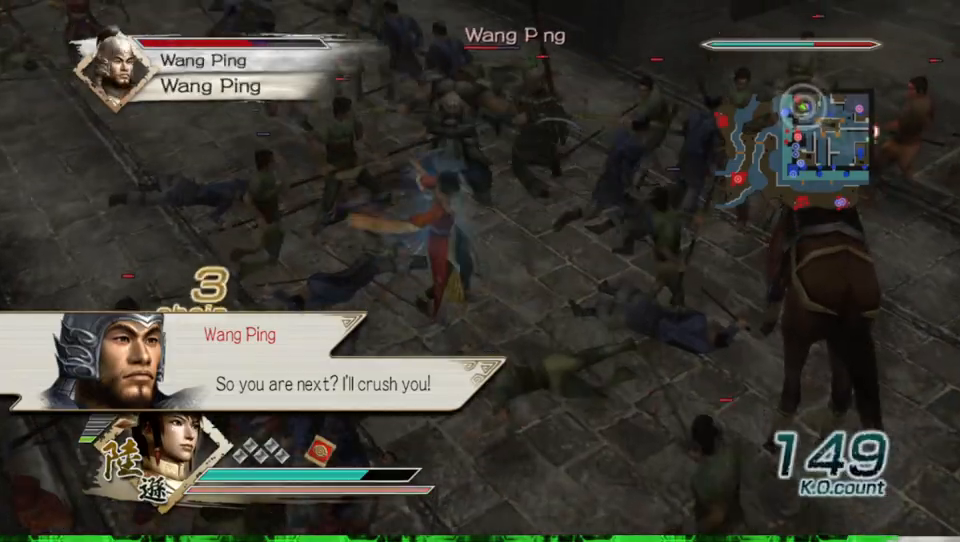
{"buttons": ["X"], "left_stick": "up", "right_stick": "center", "events": [[33, "X", "down"], [67, "X", "up"], [100, "X", "down"], [133, "X", "up"], [167, "X", "down"], [200, "X", "up"], [233, "X", "down"], [267, "X", "up"], [300, "X", "down"], [333, "X", "up"], [367, "X", "down"], [400, "X", "up"], [433, "X", "down"], [467, "X", "up"], [500, "X", "down"]]}